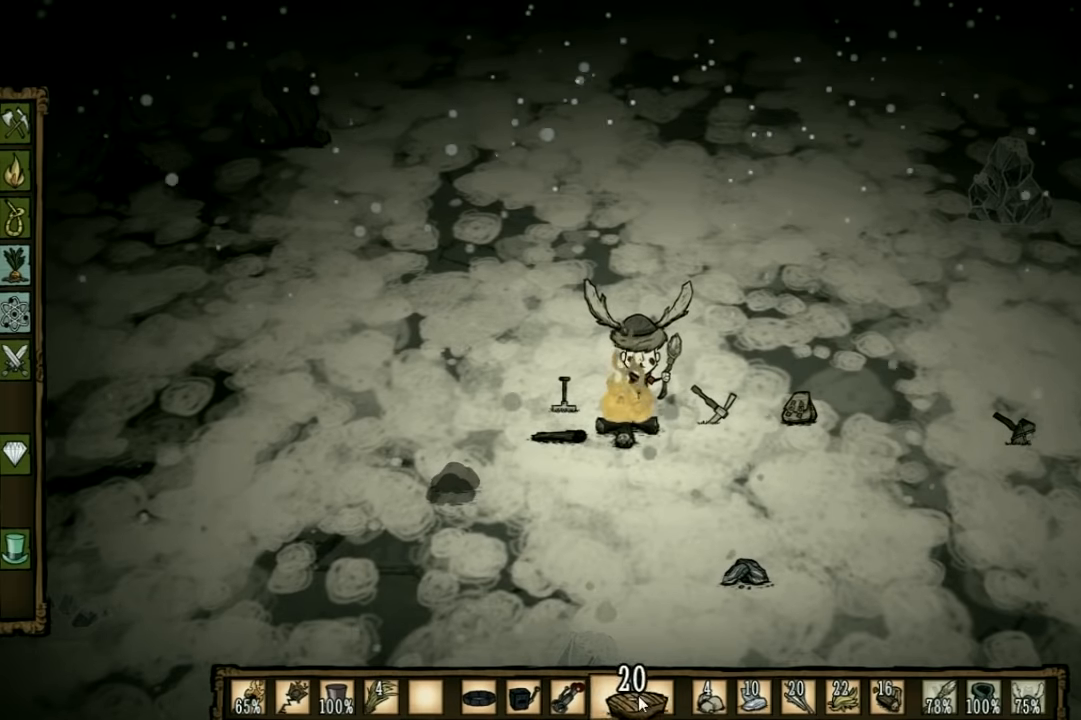
Gameplay with keyboard; each line is a JSON object with the keys held at the frame after it. "events" lists presses ("down") and releases ("up") of "1", "2", "3", "4", "5", "a", "c", "ctrl", "d", "e", "f", "q", "r", "s", "shift", "space", "tab", "v", "w", "x" and "z" between this image and that frame as [ms after this image, input, new state], when the widget could be followed in between. No other keys are recorded. Mouse input is not recorded. Not read: other_keys.
{"keys": ["a"], "events": [[166, "a", "down"]]}
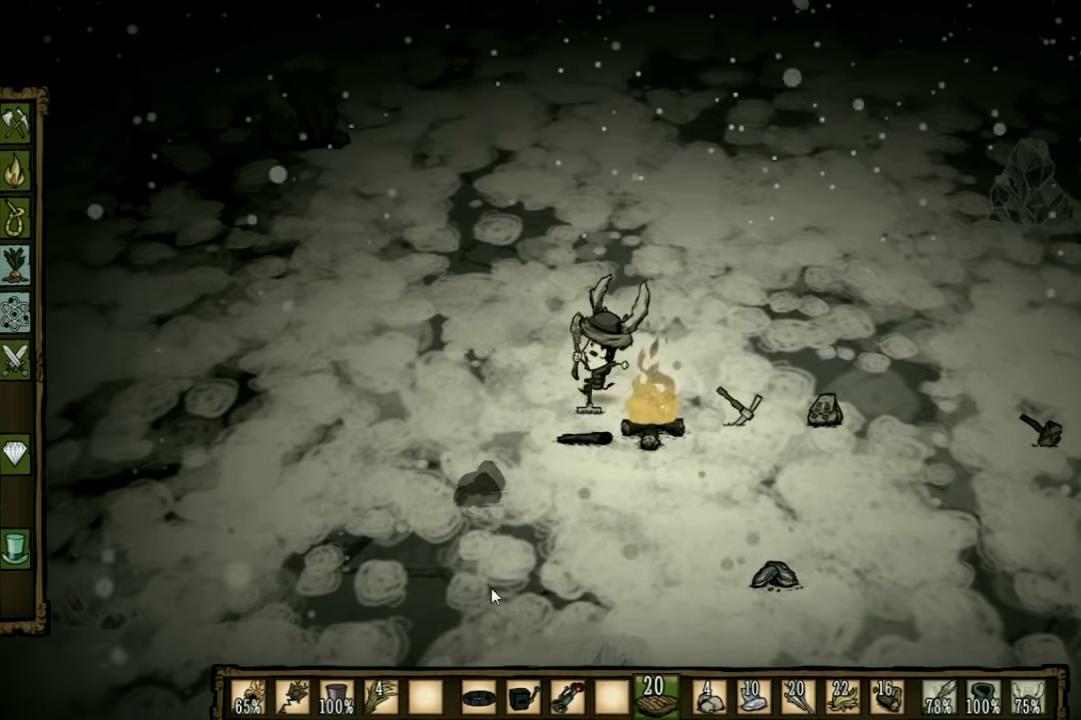
{"keys": ["a", "w"], "events": [[133, "w", "down"]]}
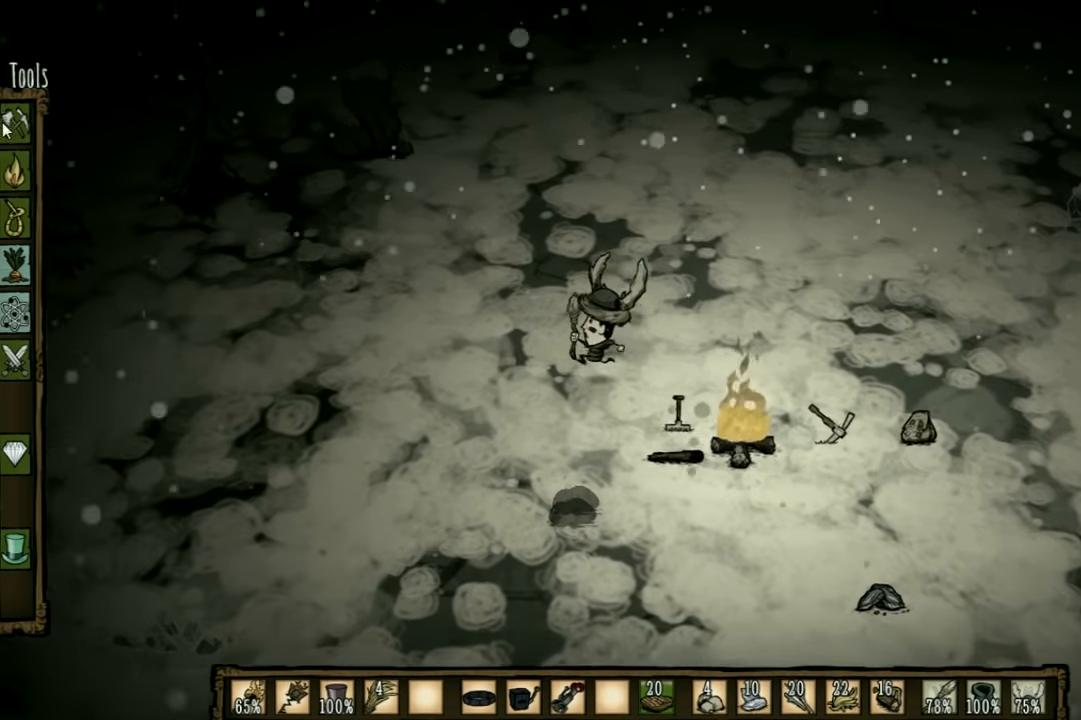
{"keys": [], "events": [[366, "a", "up"], [366, "w", "up"]]}
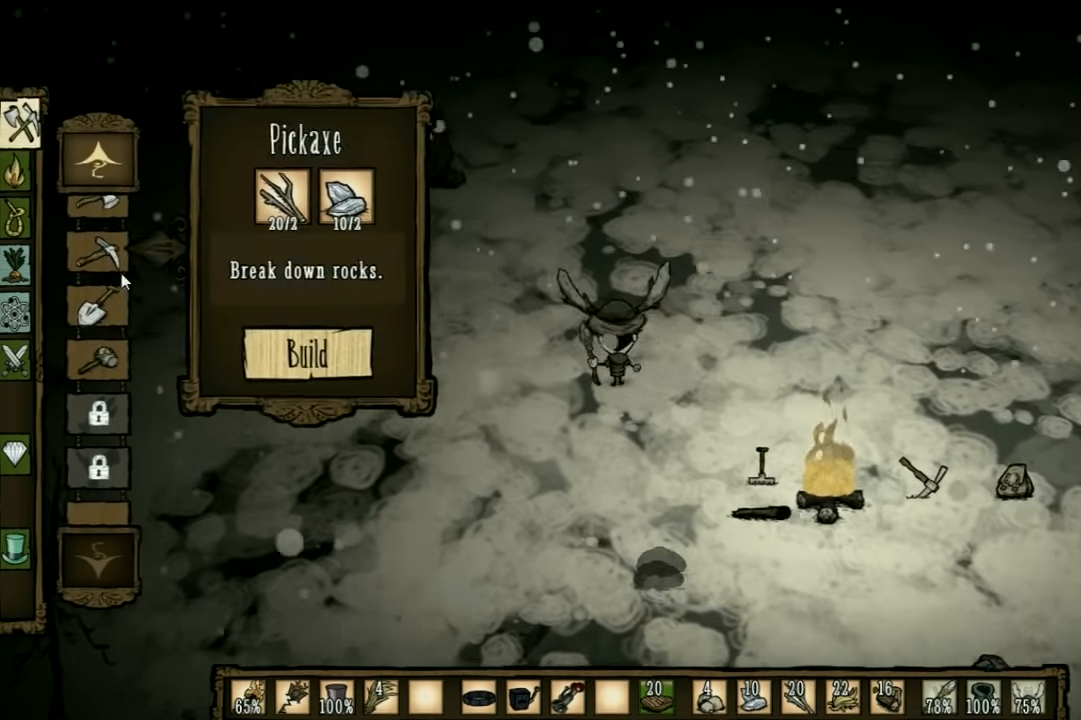
{"keys": [], "events": [[100, "s", "down"], [200, "s", "up"]]}
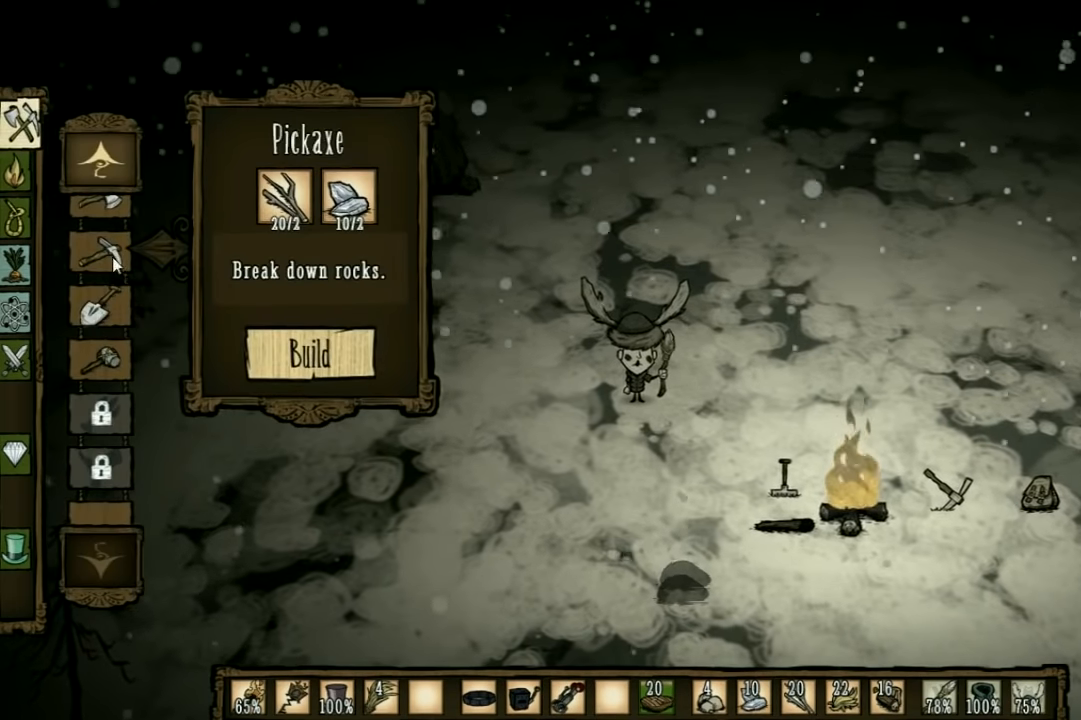
{"keys": [], "events": []}
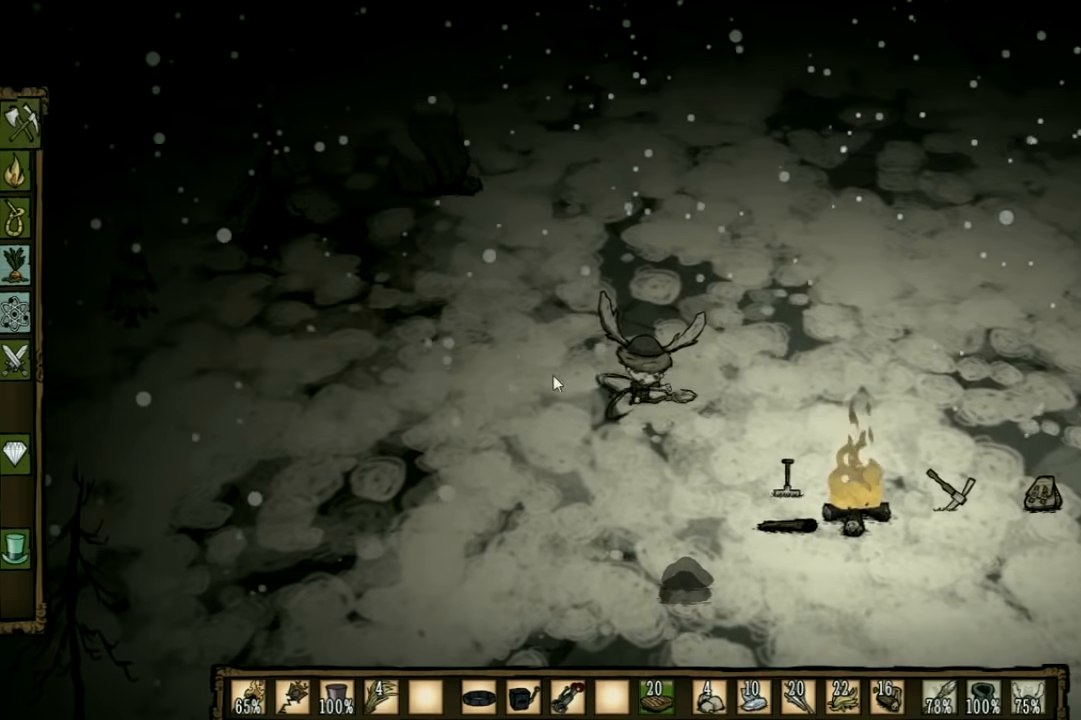
{"keys": [], "events": []}
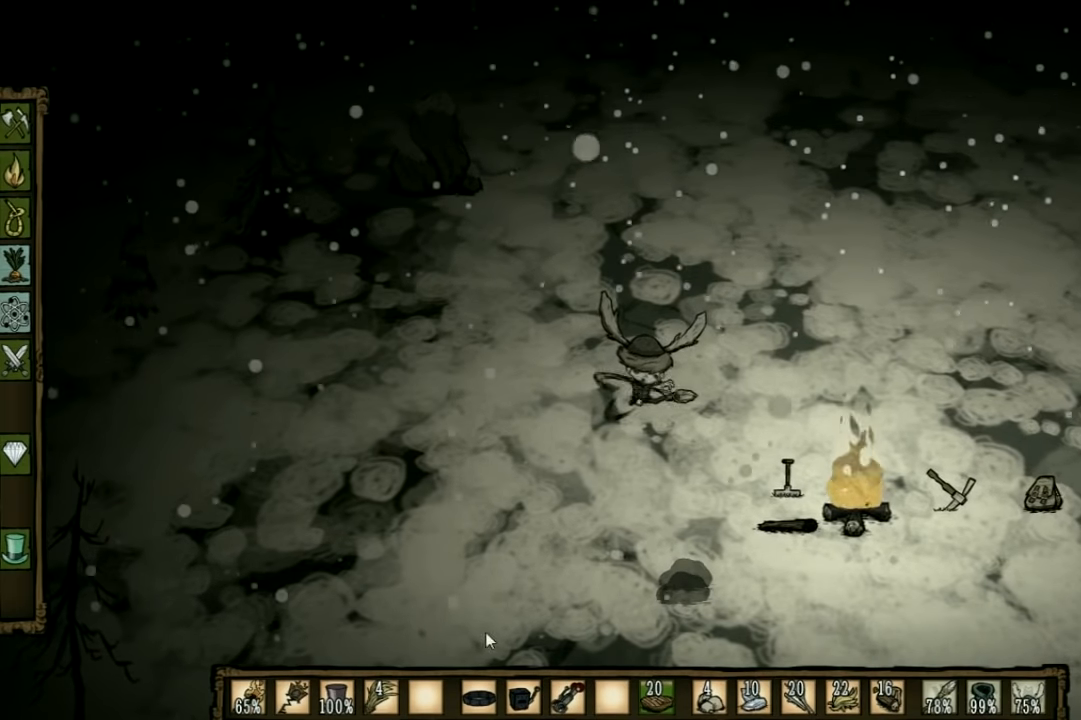
{"keys": ["a", "w"], "events": [[466, "a", "down"], [500, "w", "down"]]}
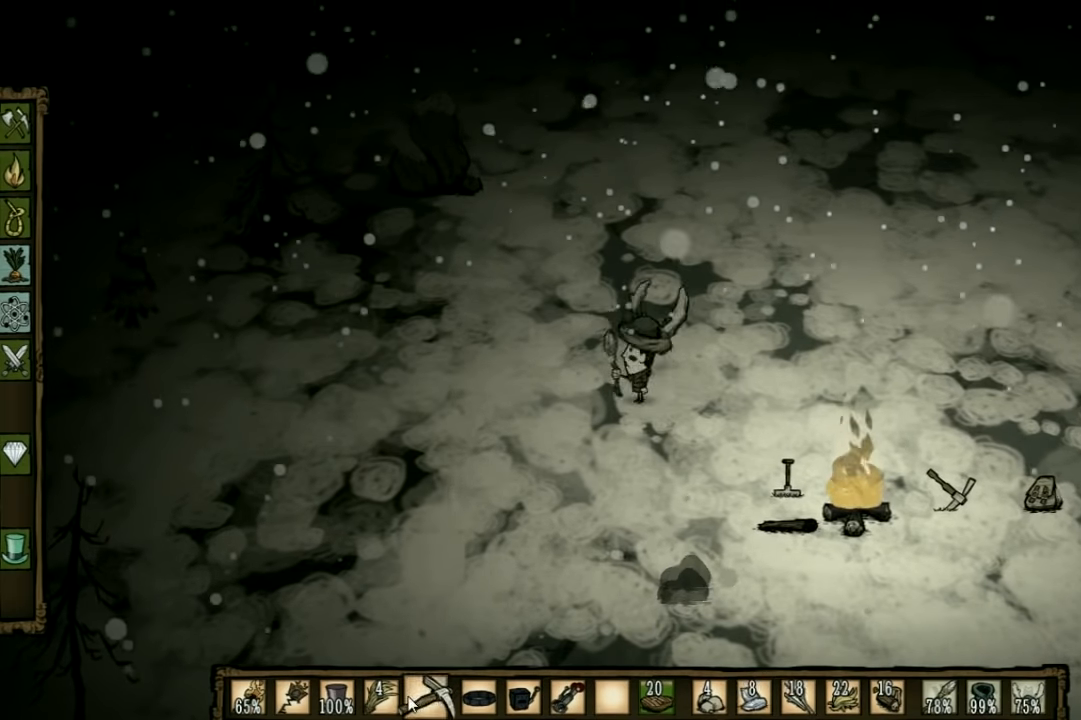
{"keys": ["a", "w"], "events": []}
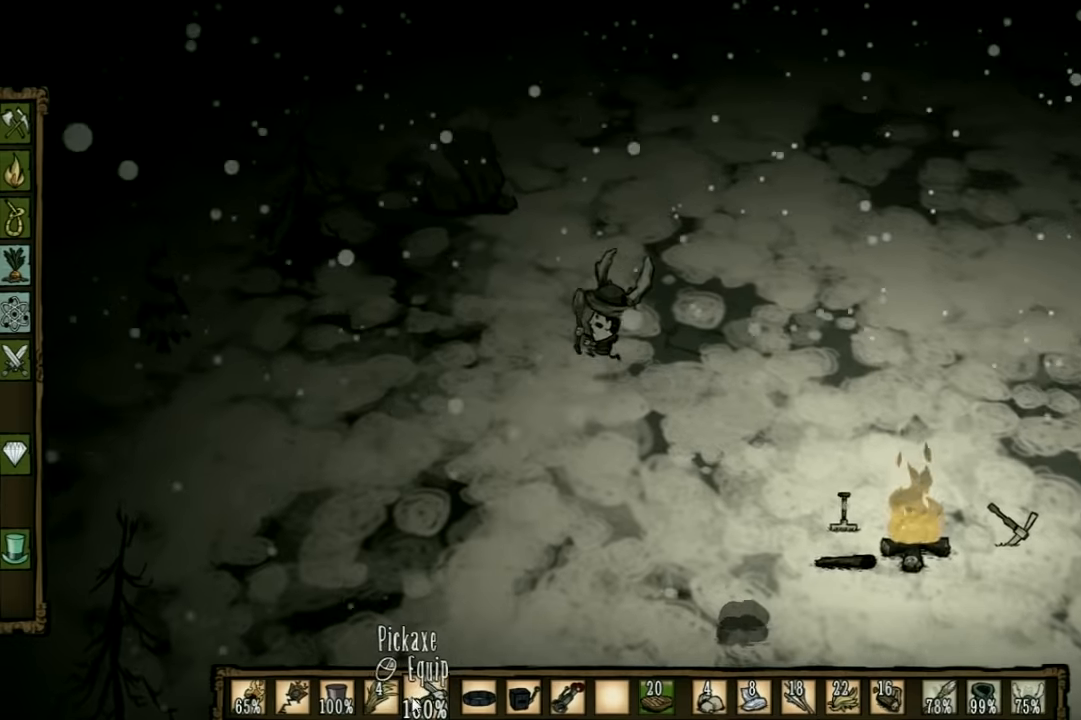
{"keys": ["a", "w"], "events": []}
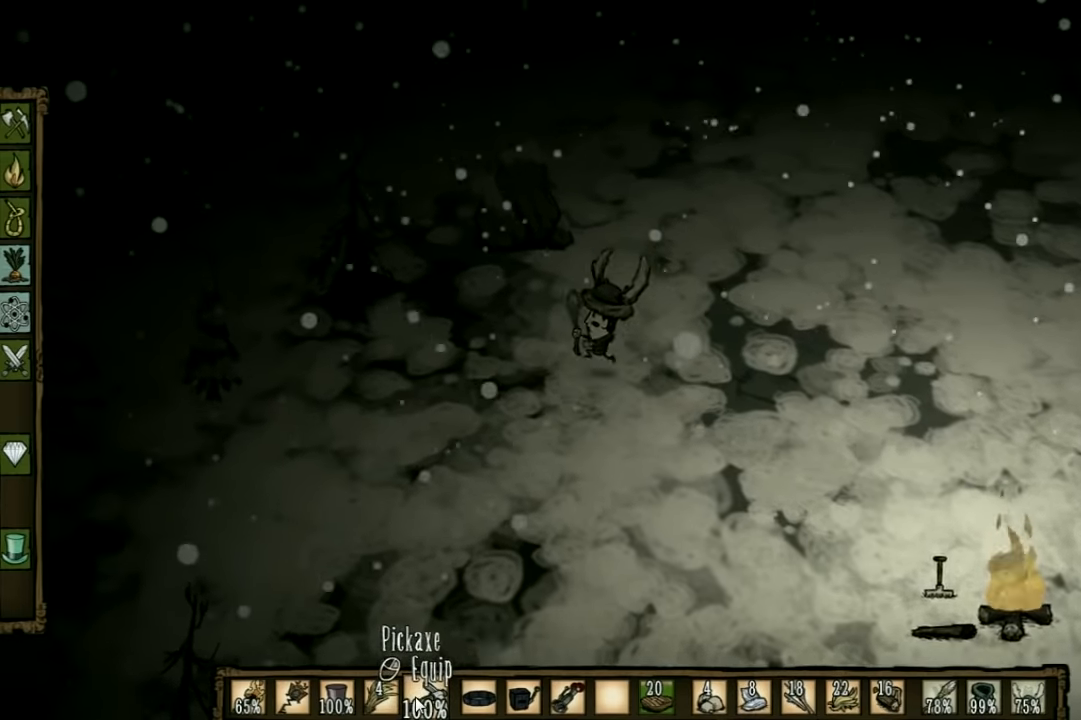
{"keys": ["w"], "events": [[134, "a", "up"]]}
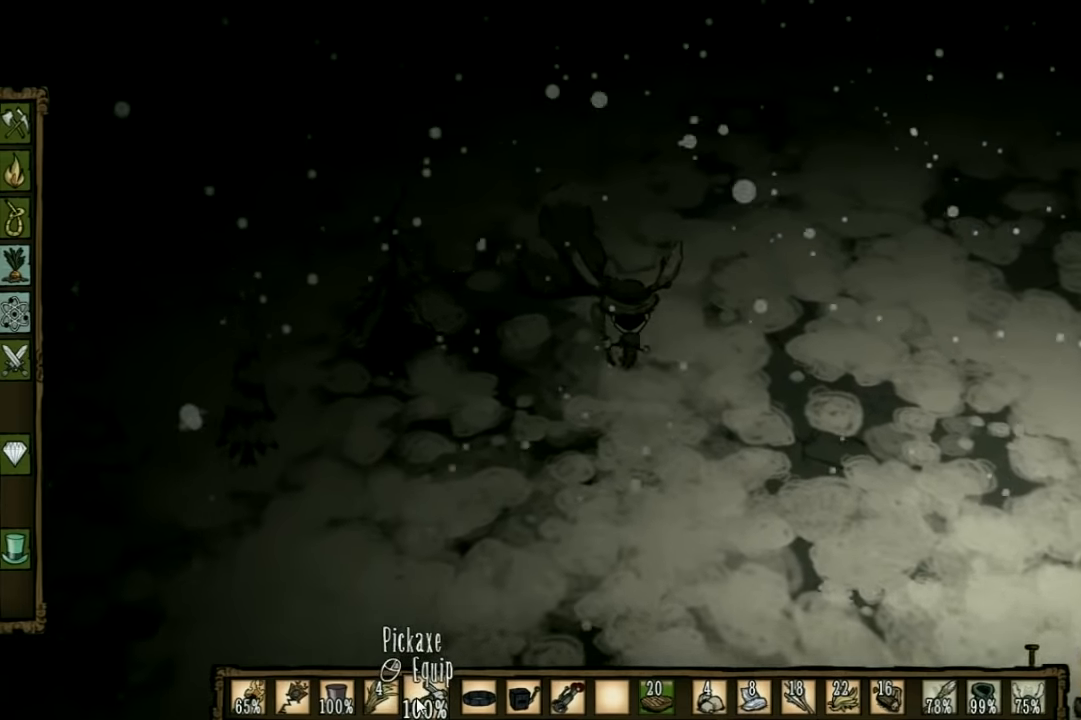
{"keys": ["f"], "events": [[200, "a", "down"], [367, "a", "up"], [400, "f", "down"], [400, "w", "up"]]}
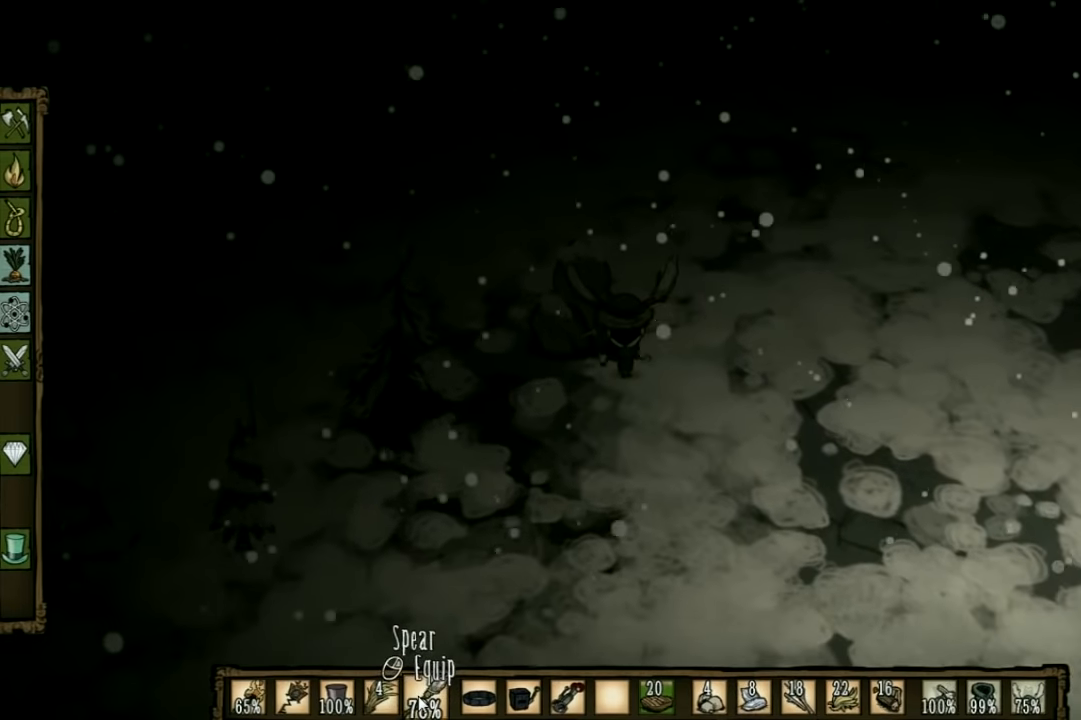
{"keys": ["f"], "events": [[34, "q", "down"], [167, "q", "up"]]}
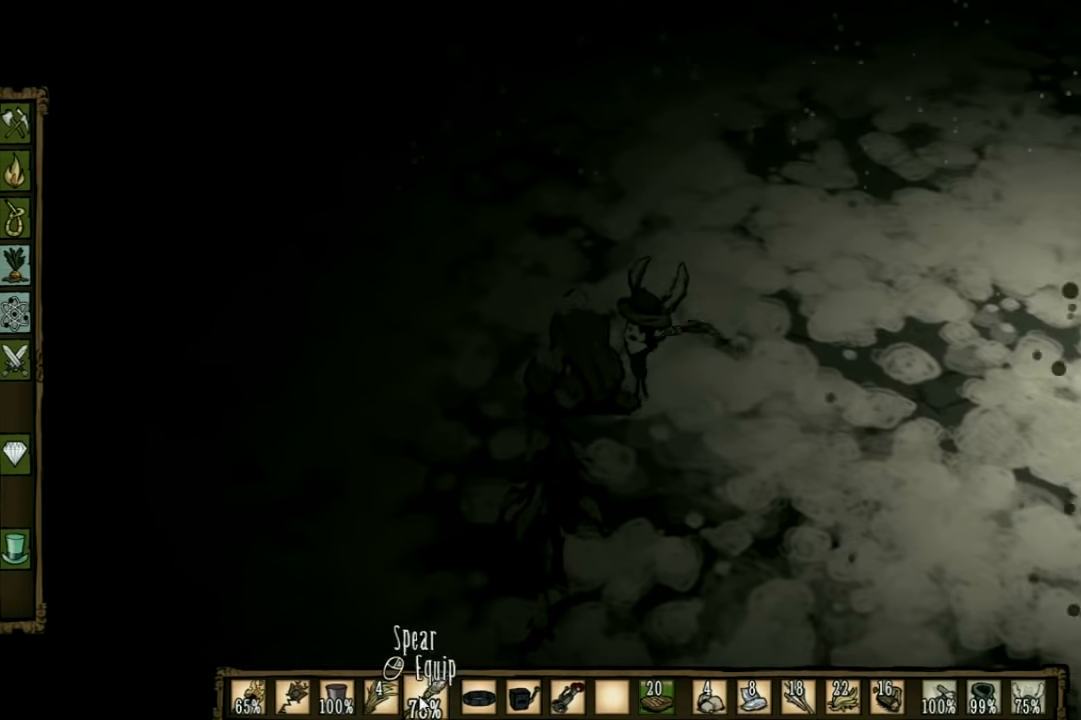
{"keys": ["f"], "events": [[200, "q", "down"], [334, "q", "up"]]}
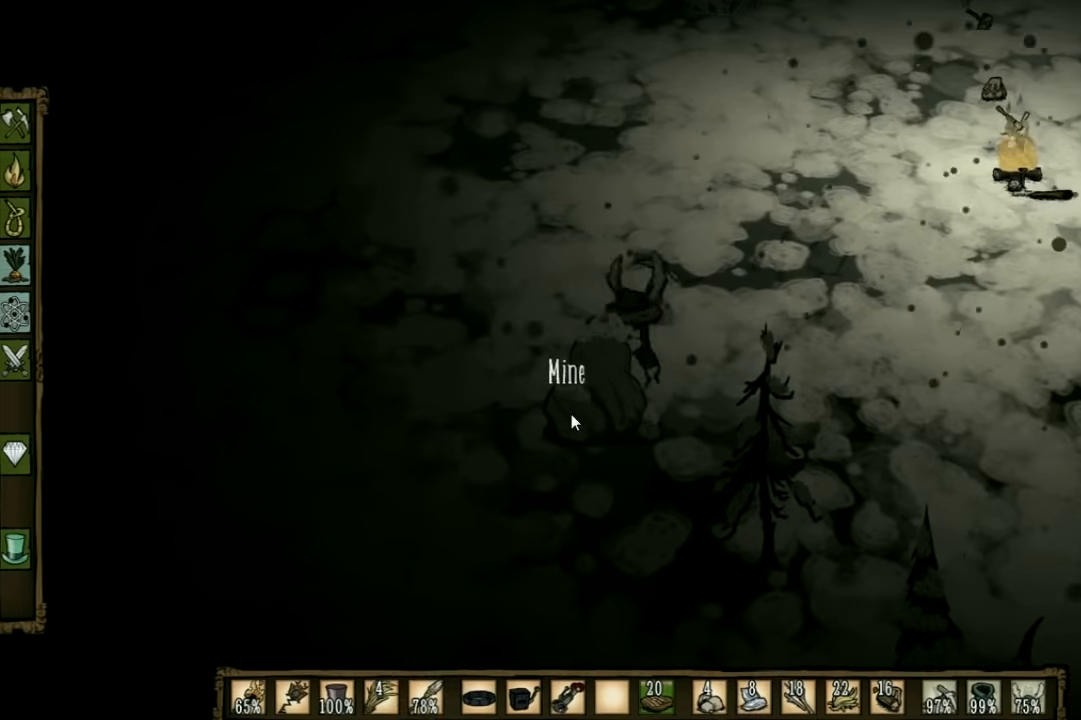
{"keys": ["f"], "events": []}
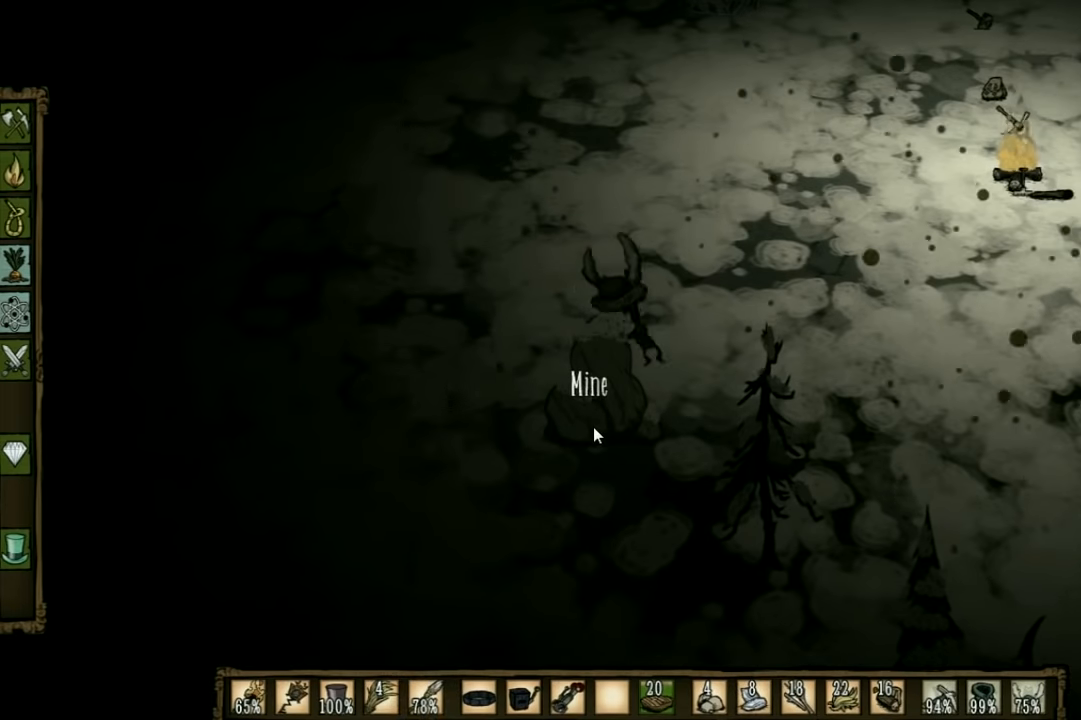
{"keys": ["f"], "events": []}
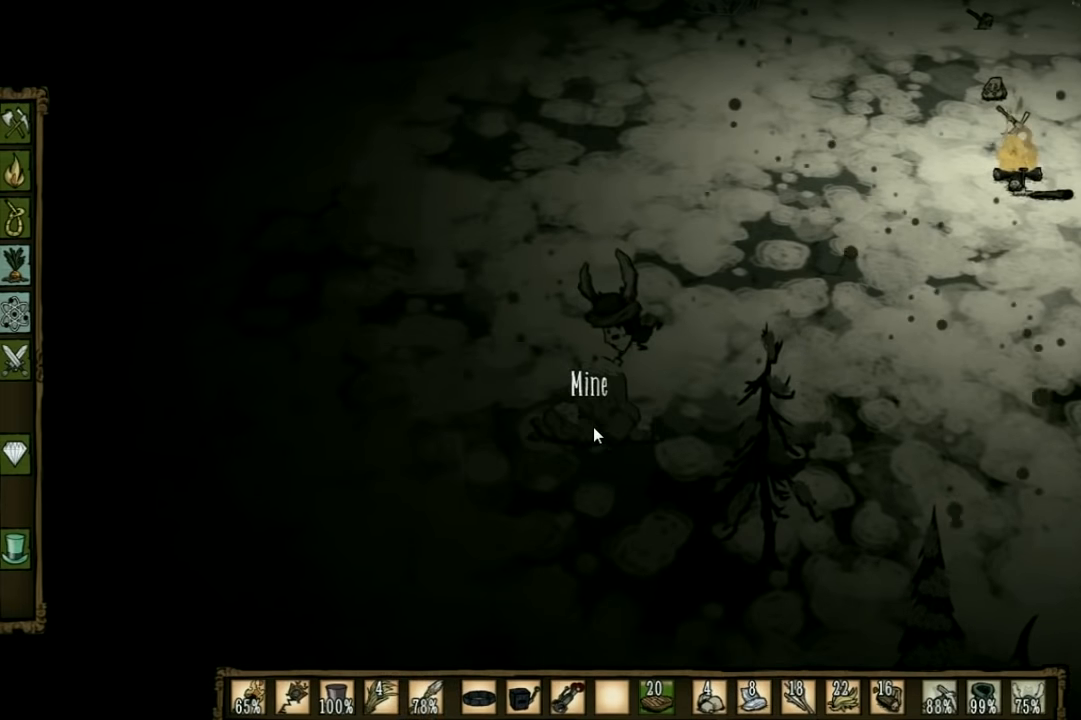
{"keys": ["f"], "events": []}
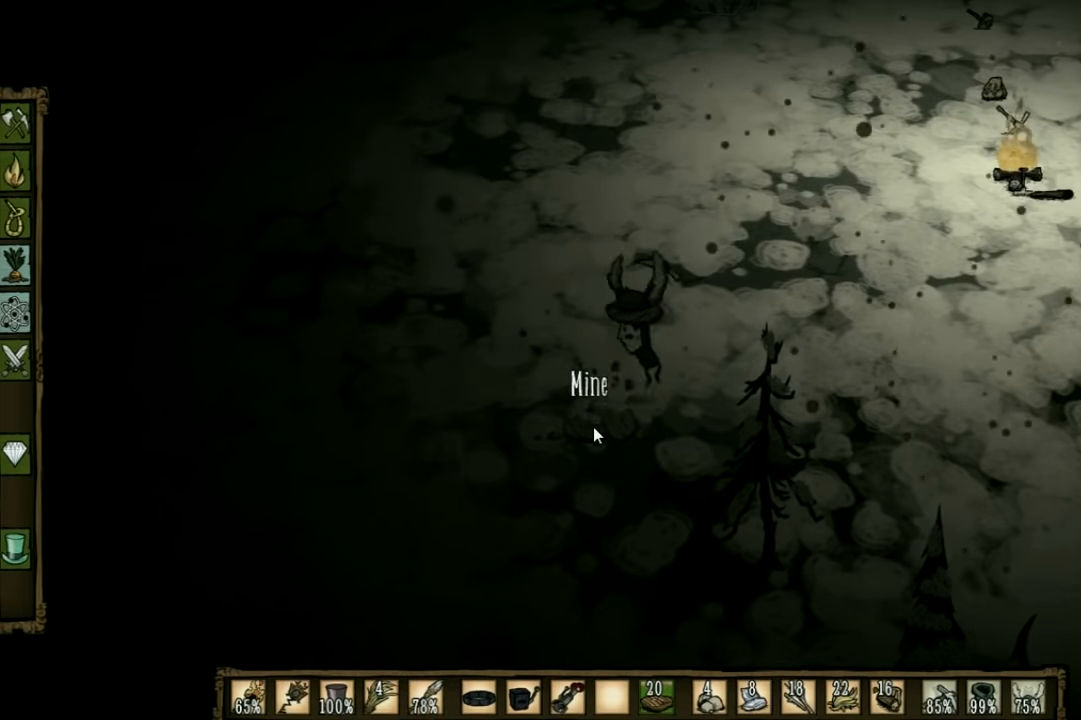
{"keys": ["f"], "events": []}
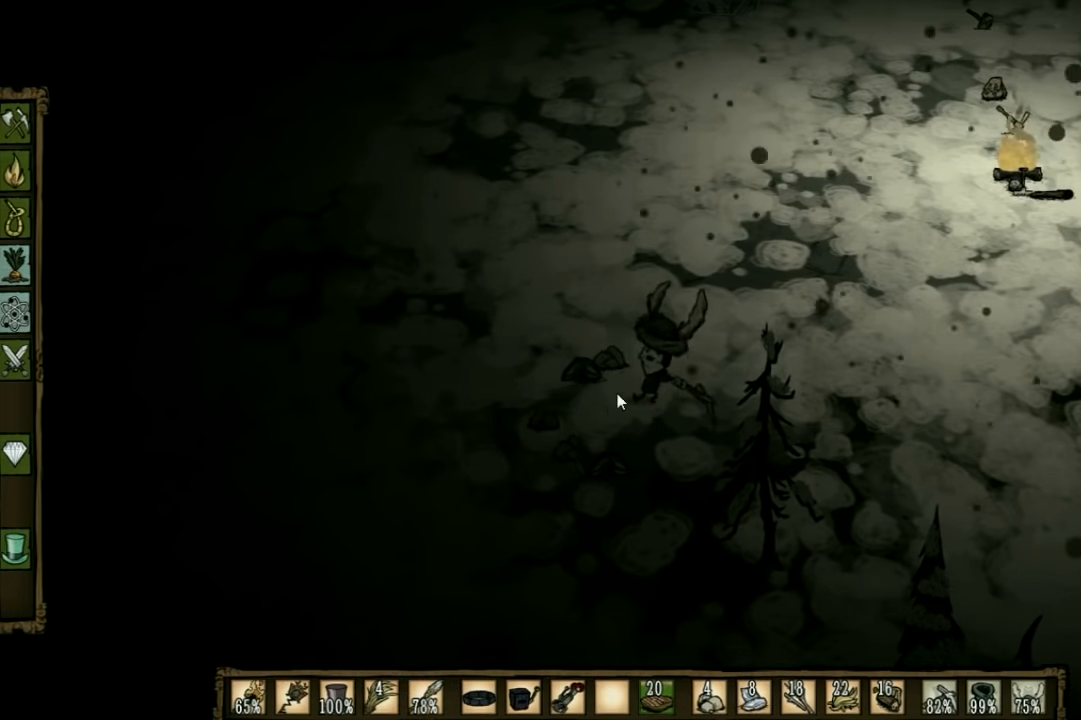
{"keys": ["f"], "events": []}
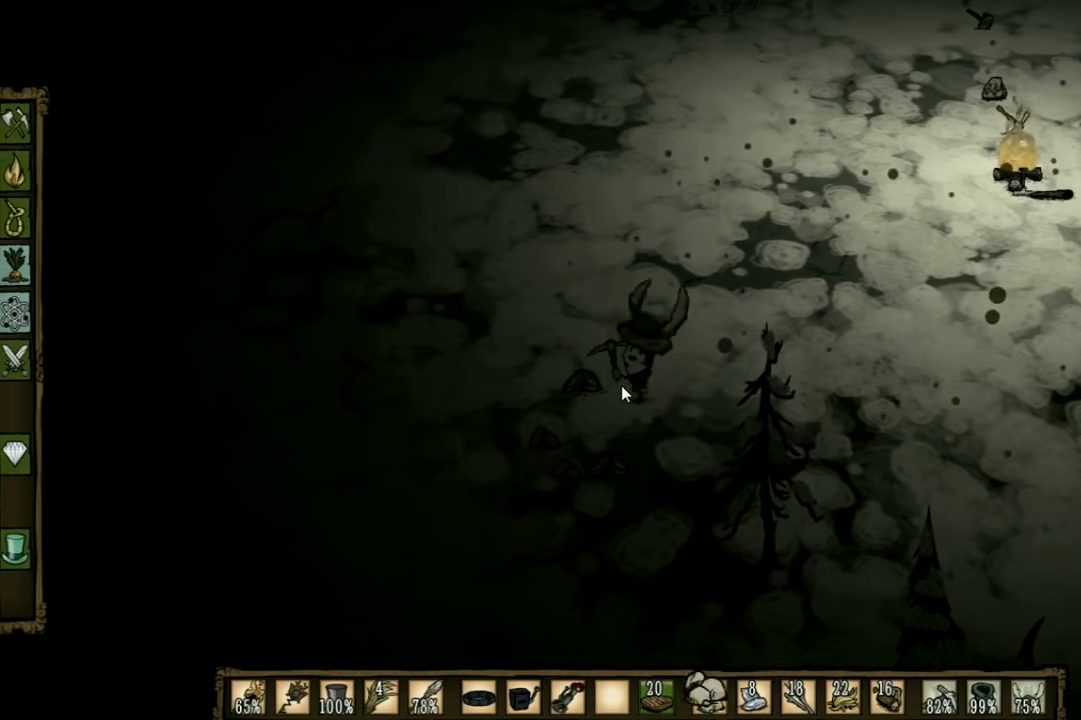
{"keys": ["f"], "events": []}
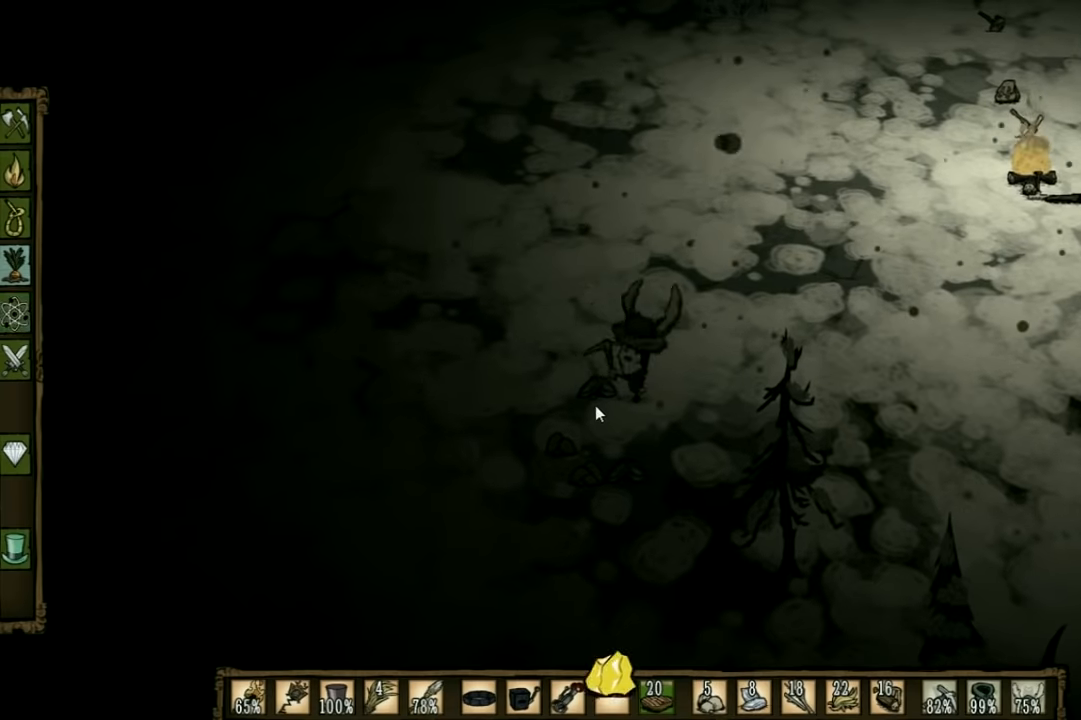
{"keys": [], "events": [[433, "f", "up"]]}
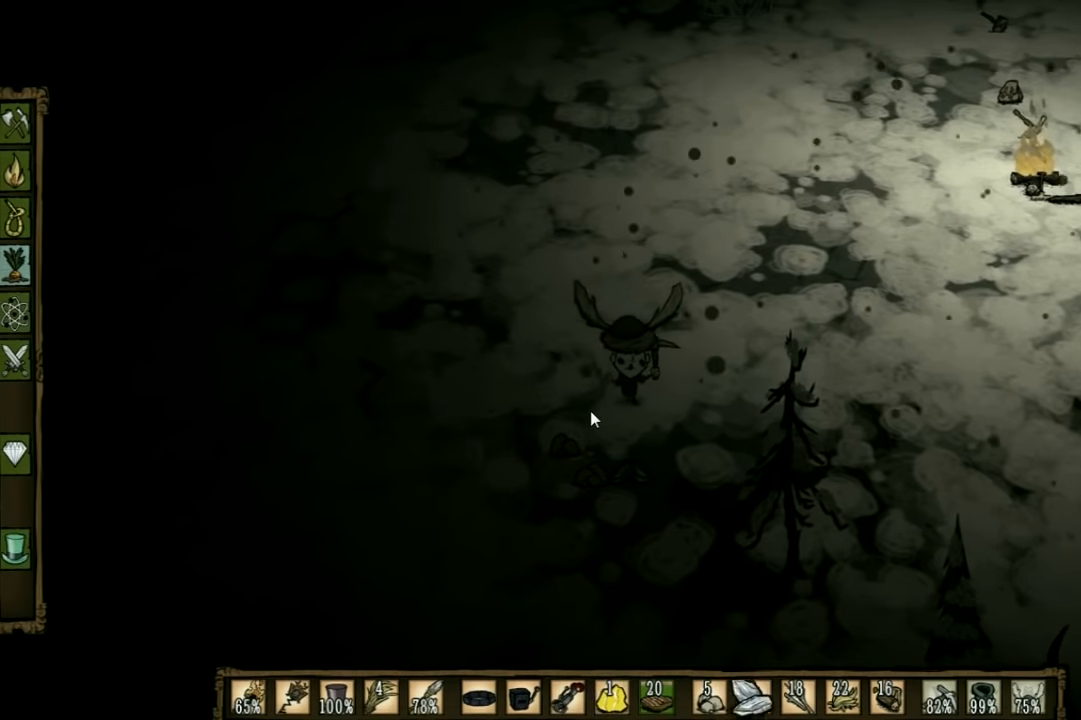
{"keys": [], "events": []}
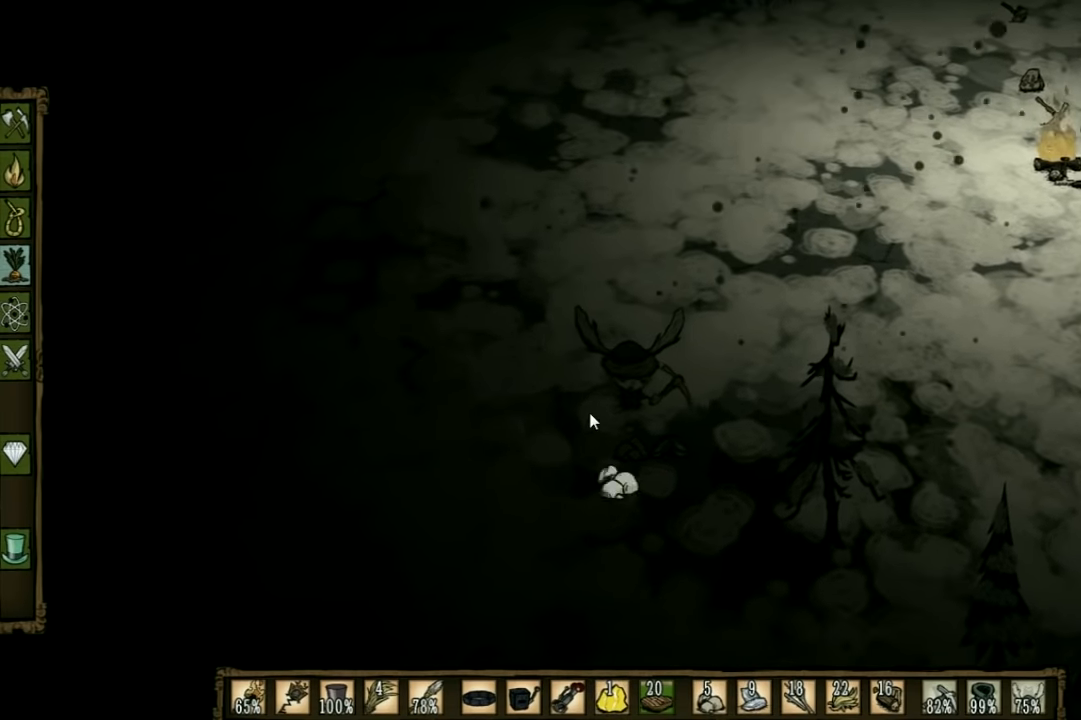
{"keys": [], "events": []}
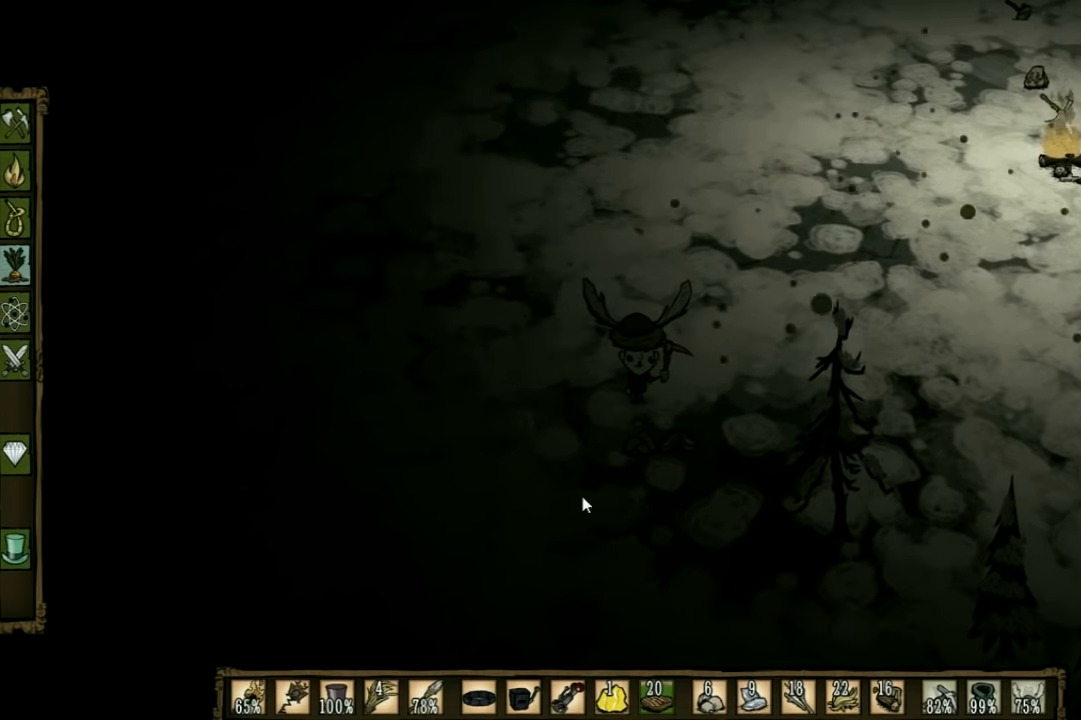
{"keys": ["d"], "events": [[166, "d", "down"]]}
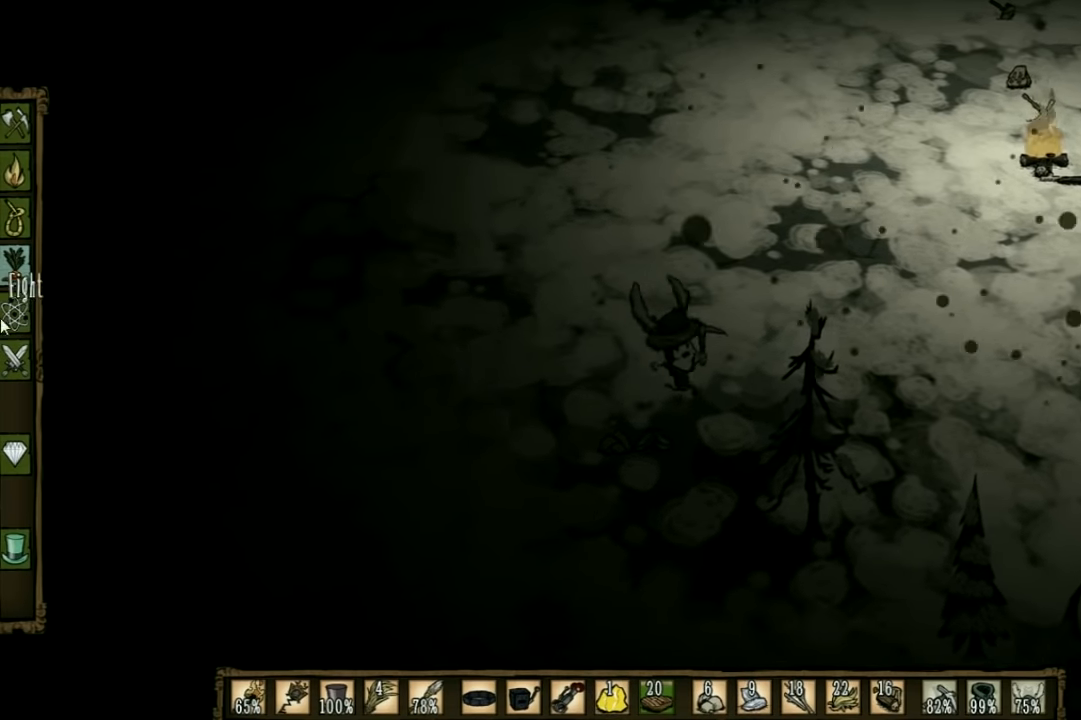
{"keys": ["d", "w"], "events": [[33, "w", "down"]]}
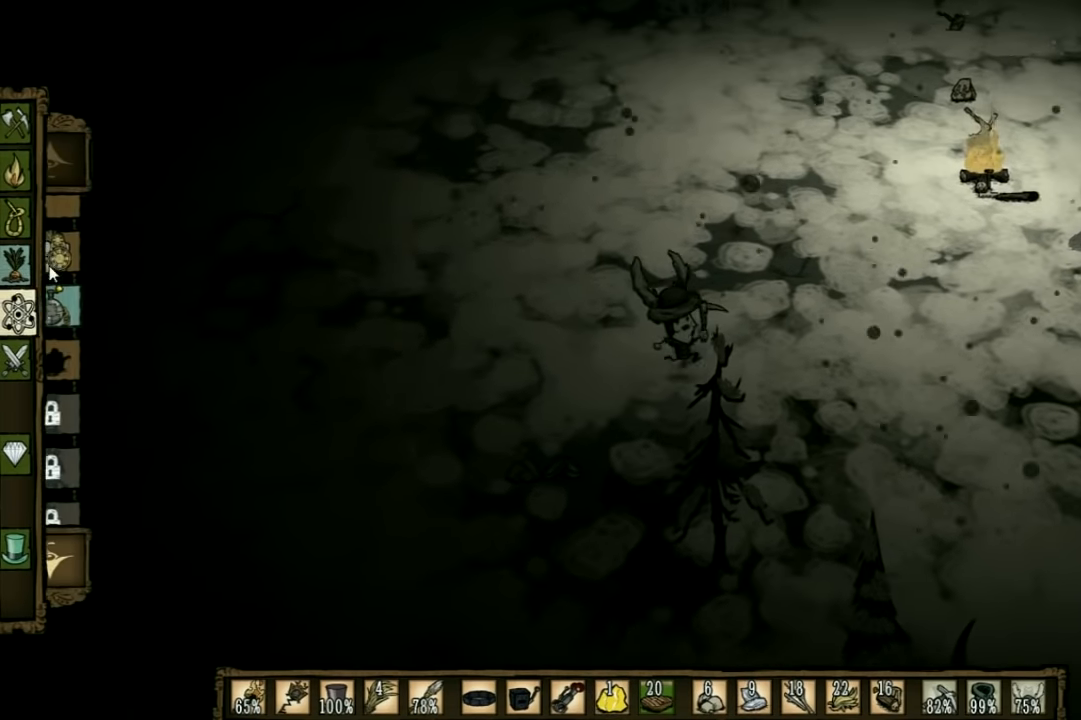
{"keys": ["d", "w"], "events": []}
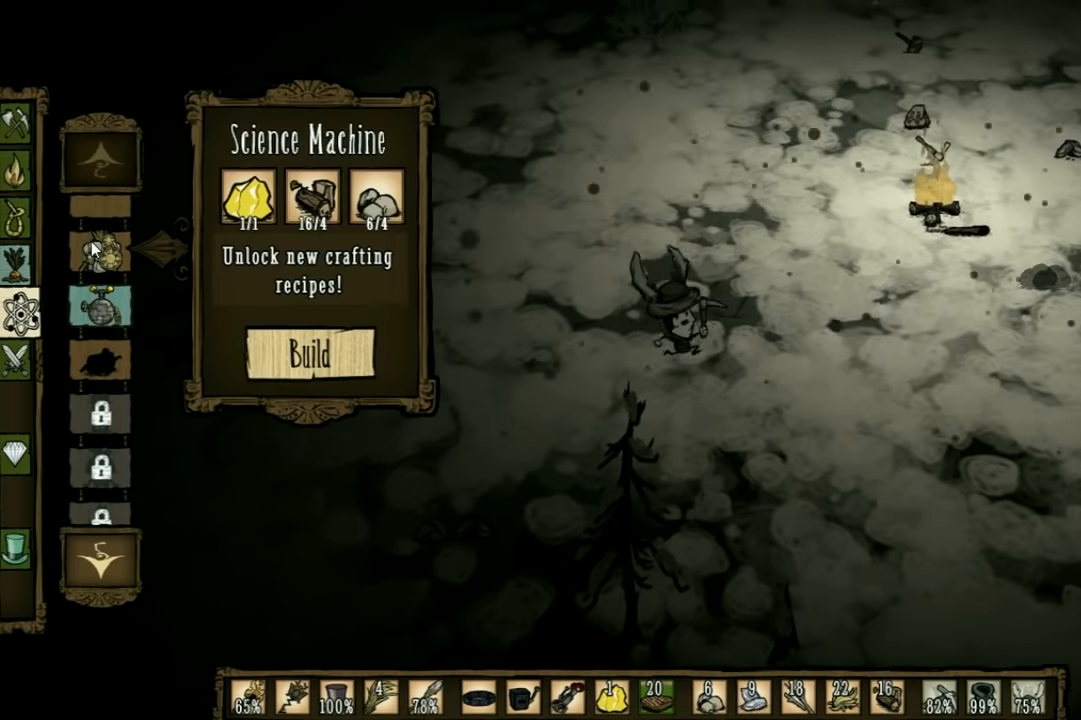
{"keys": ["d", "w"], "events": []}
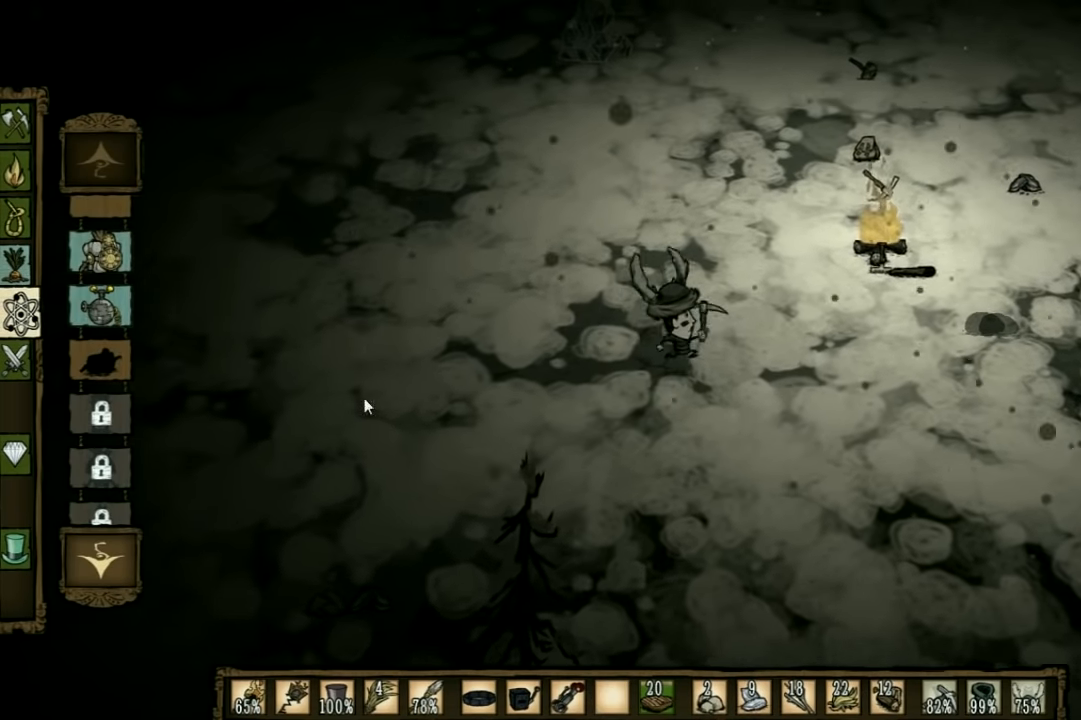
{"keys": ["d", "w"], "events": []}
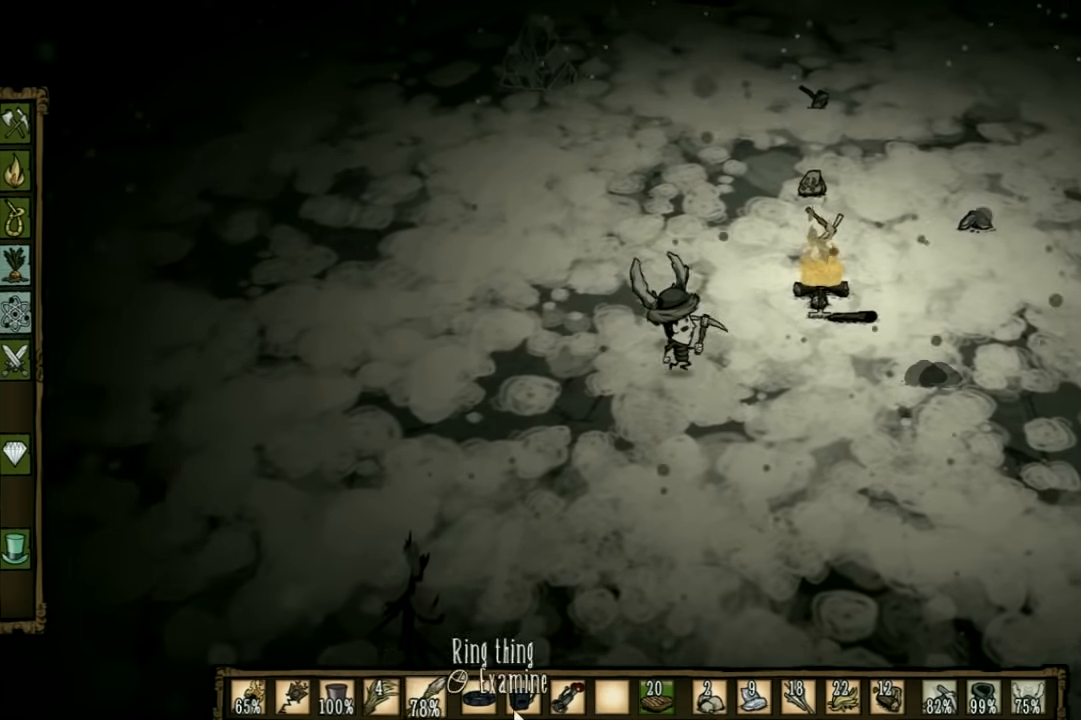
{"keys": ["d", "w"], "events": []}
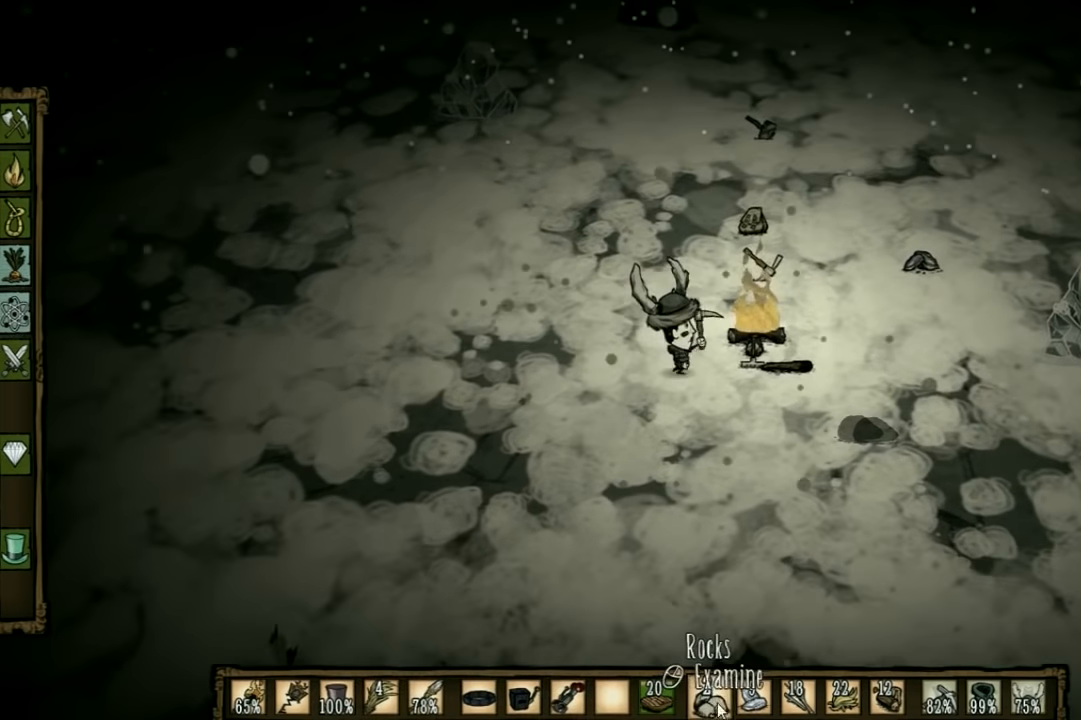
{"keys": [], "events": [[100, "d", "up"], [500, "w", "up"]]}